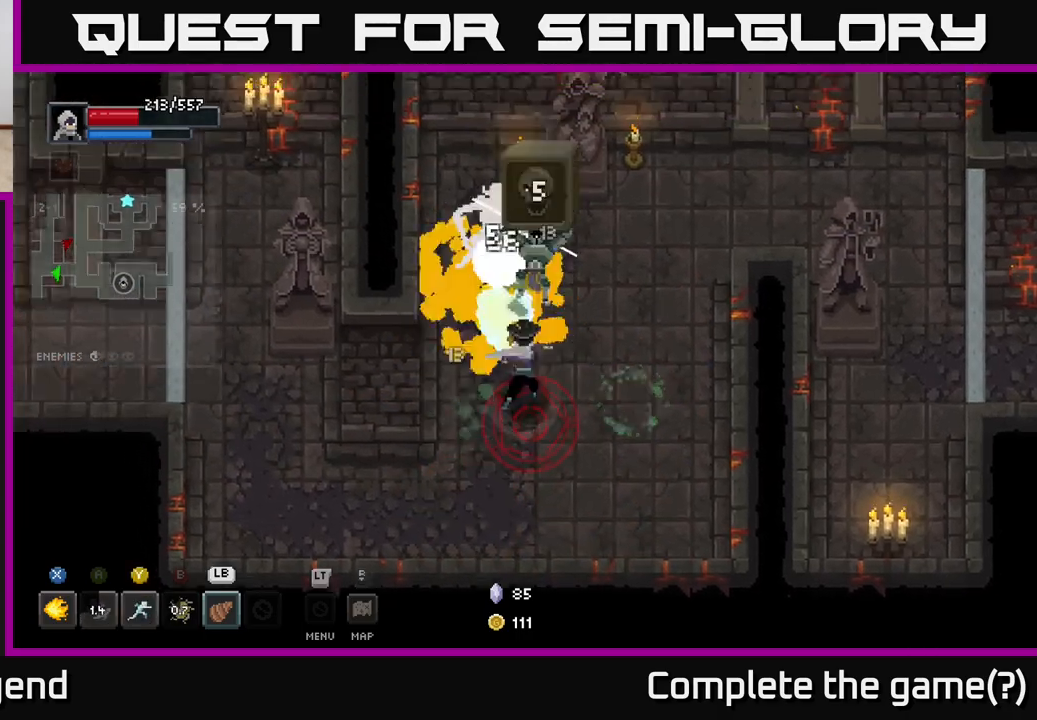
Gameplay with a controller (Xbox layout); each line is a JSON object with the inputs held at the frame after it. "events" lists button and stick changes between this image and that frame as [ms after this image, input, new state], when the widget could be followed in between.
{"buttons": [], "left_stick": "down-right", "right_stick": "center", "events": [[50, "A", "up"], [100, "A", "down"], [183, "A", "up"], [250, "A", "down"], [317, "A", "up"], [483, "left_stick", "down-right"]]}
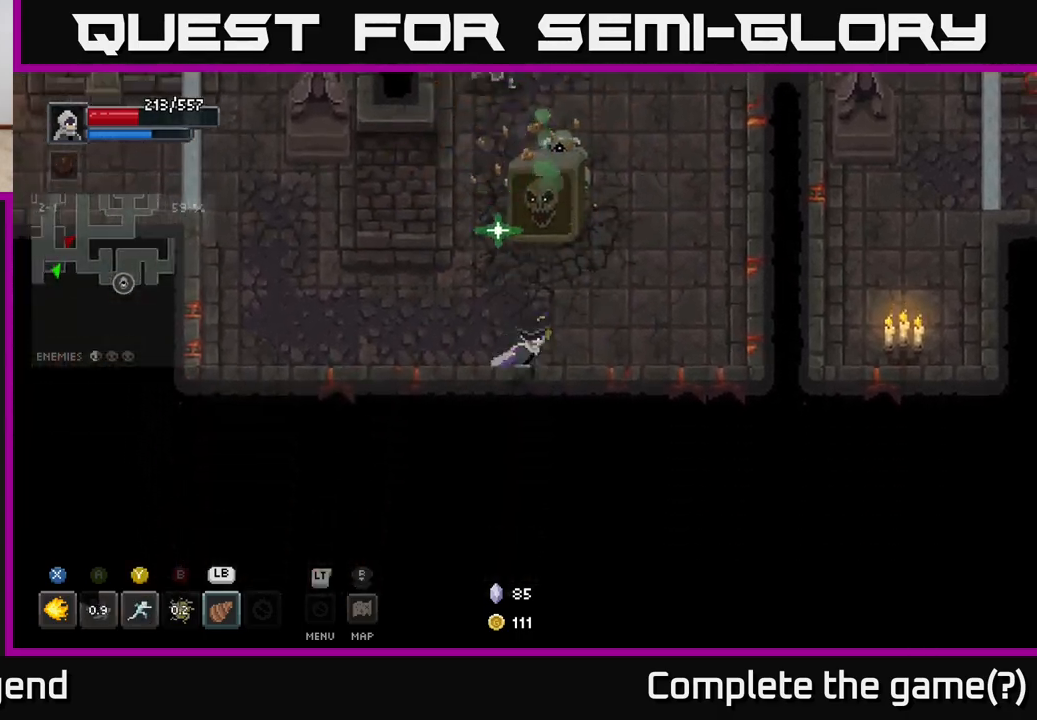
{"buttons": ["X"], "left_stick": "up", "right_stick": "center", "events": [[17, "left_stick", "down"], [50, "left_stick", "up"], [117, "X", "down"]]}
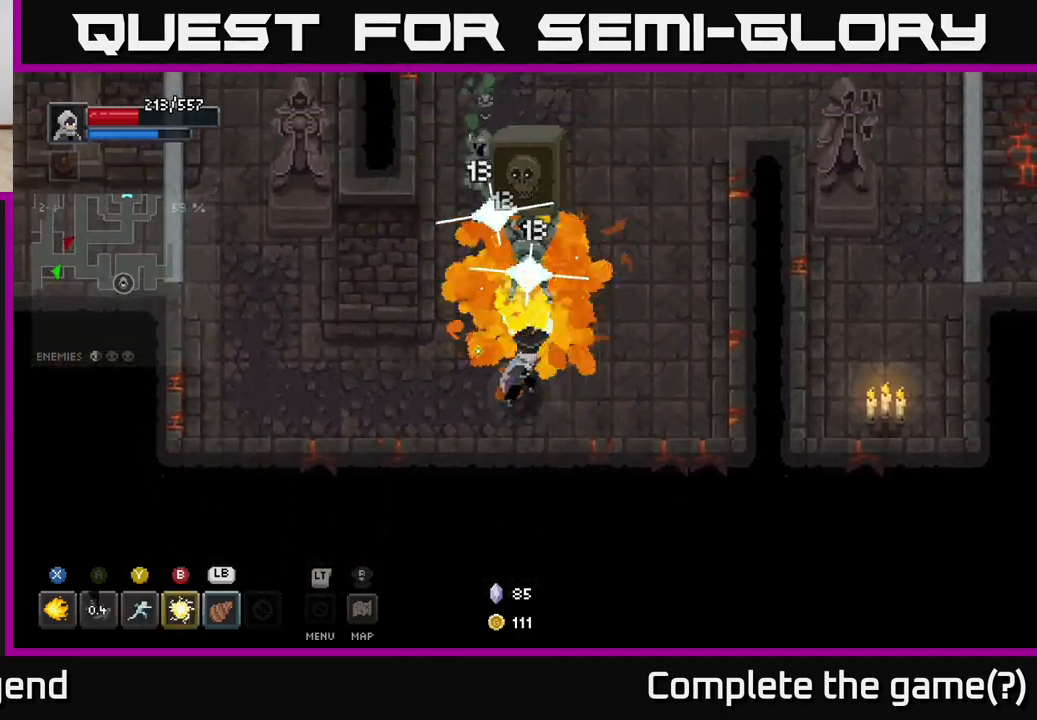
{"buttons": [], "left_stick": "up", "right_stick": "center", "events": [[500, "X", "up"]]}
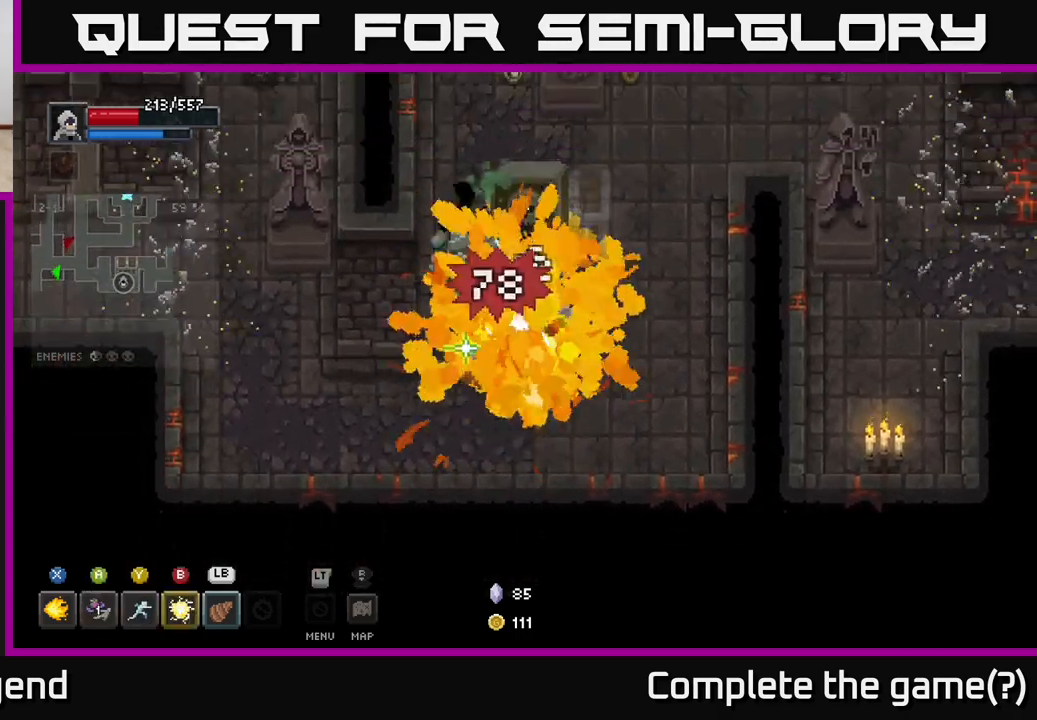
{"buttons": [], "left_stick": "up-right", "right_stick": "center", "events": [[167, "left_stick", "up-right"]]}
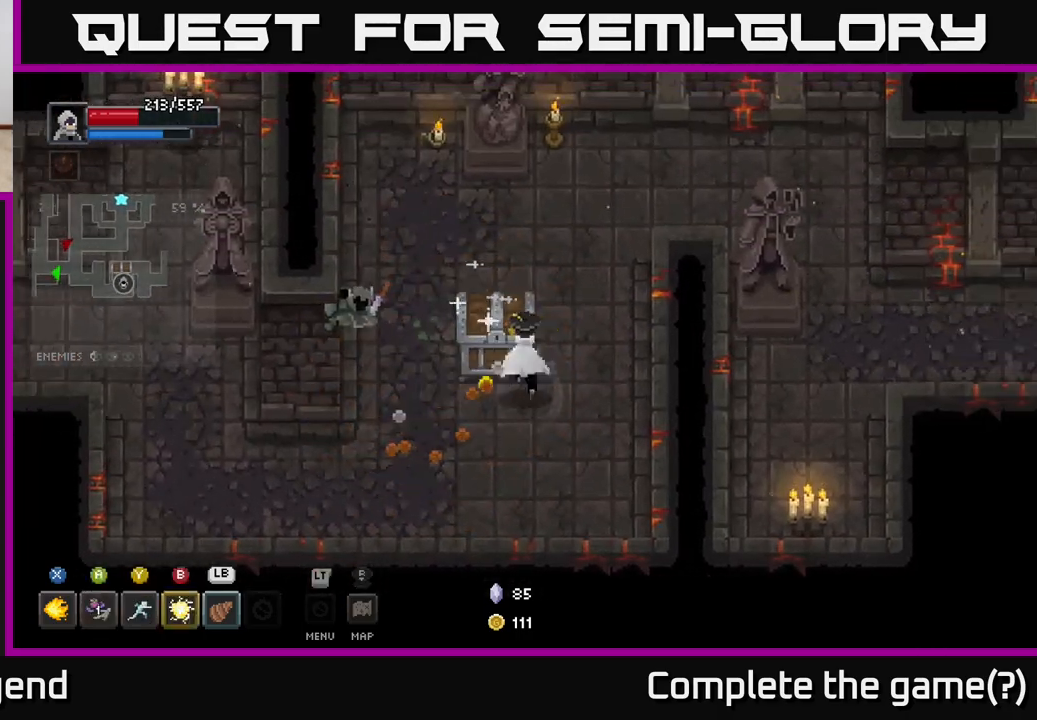
{"buttons": [], "left_stick": "up-left", "right_stick": "center", "events": [[133, "X", "down"], [133, "left_stick", "up-left"], [267, "X", "up"], [317, "X", "down"], [467, "X", "up"]]}
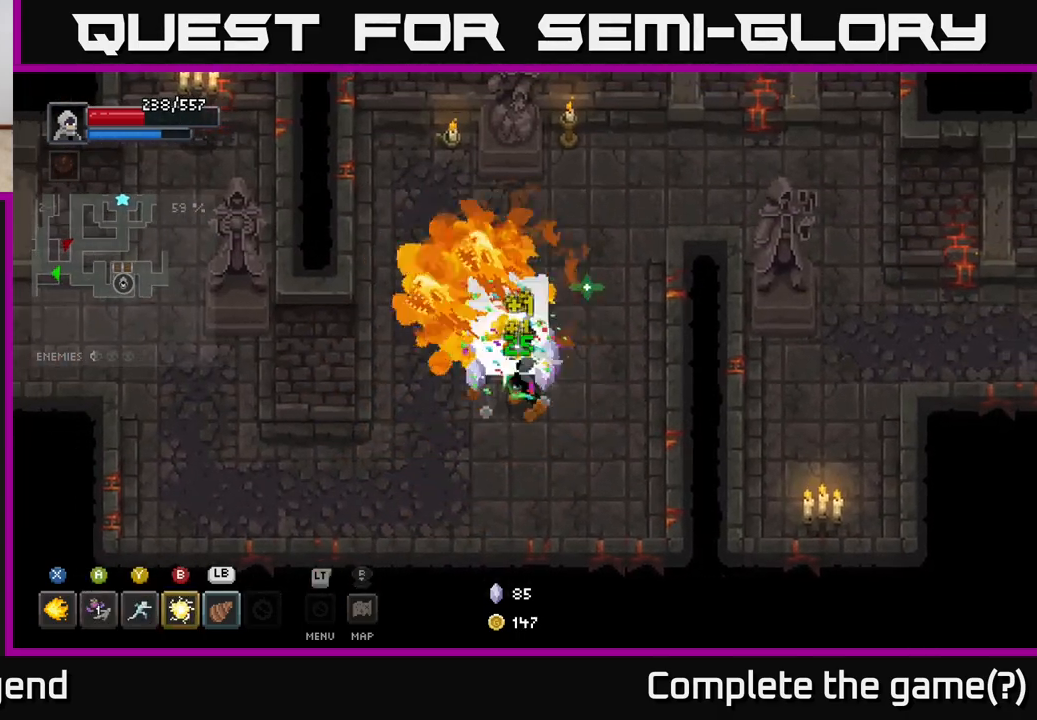
{"buttons": [], "left_stick": "center", "right_stick": "center", "events": [[33, "X", "down"], [67, "left_stick", "center"], [150, "X", "up"], [233, "X", "down"], [350, "X", "up"]]}
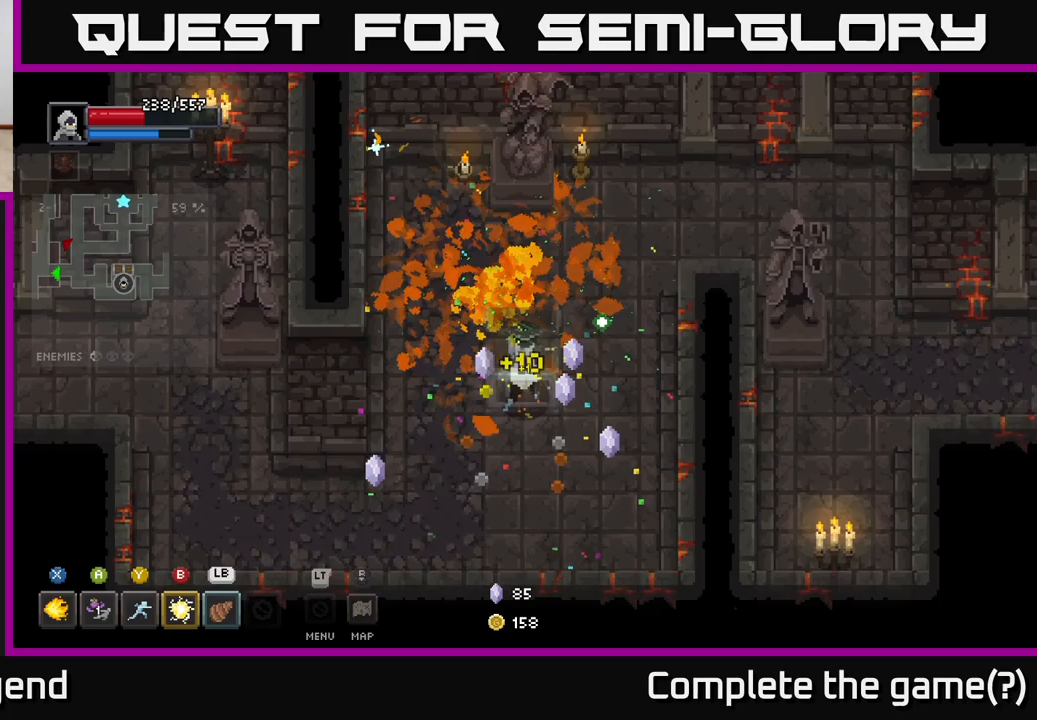
{"buttons": [], "left_stick": "right", "right_stick": "center", "events": [[133, "left_stick", "left"], [267, "left_stick", "down-left"], [450, "left_stick", "right"]]}
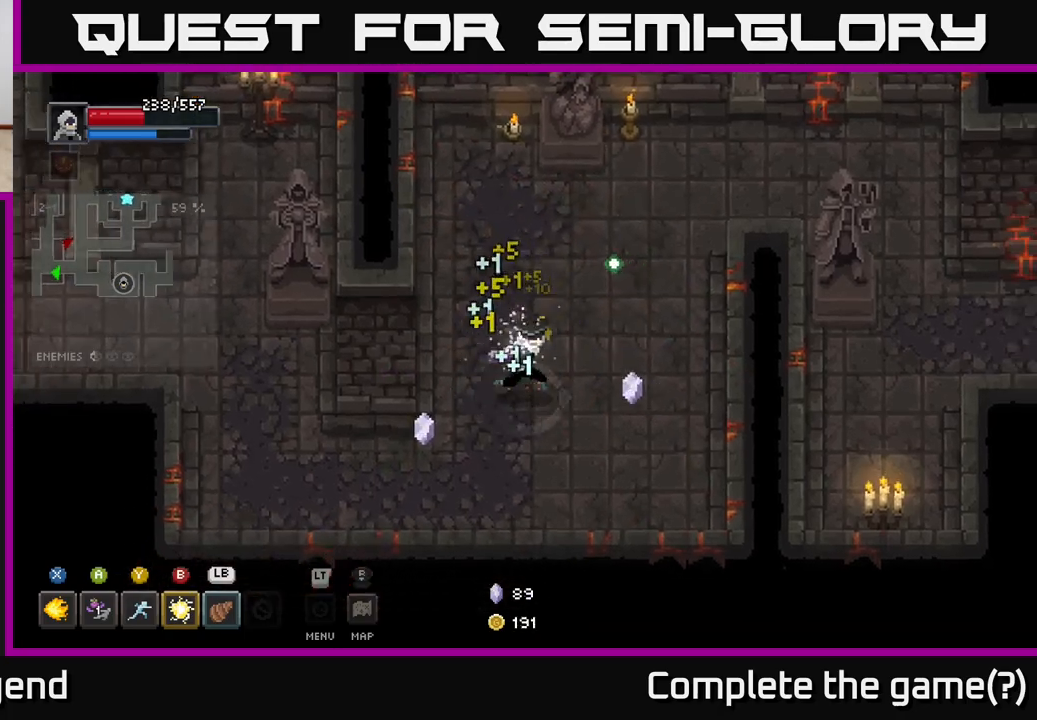
{"buttons": [], "left_stick": "up-right", "right_stick": "center", "events": [[117, "left_stick", "up-right"]]}
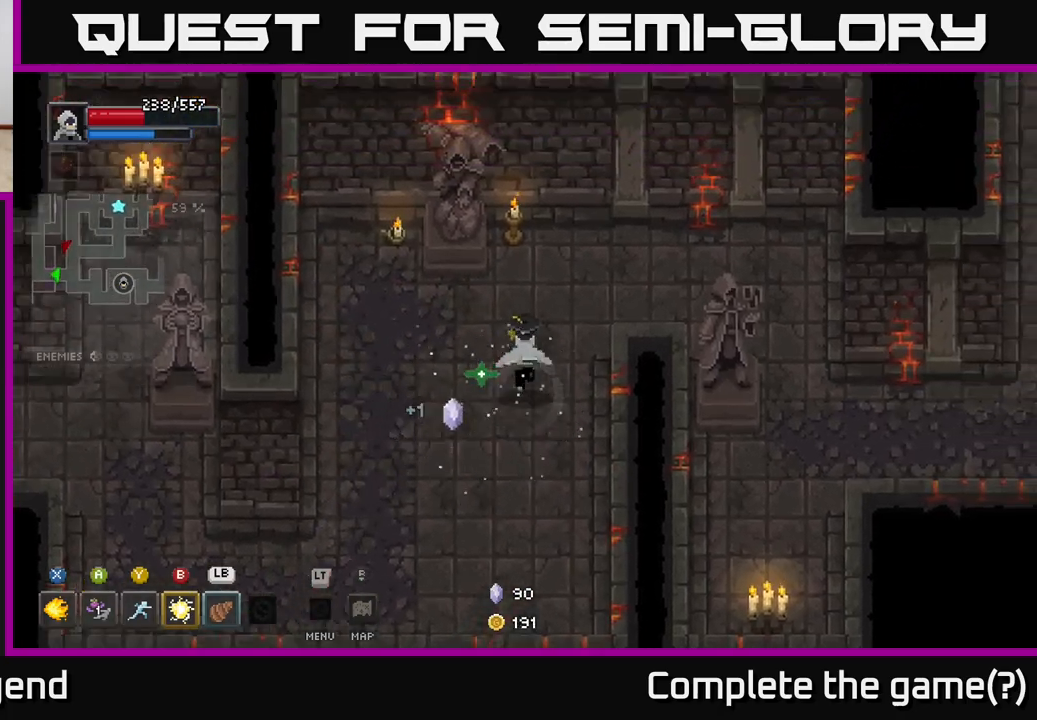
{"buttons": [], "left_stick": "up-right", "right_stick": "center", "events": [[217, "left_stick", "right"], [350, "left_stick", "up-right"]]}
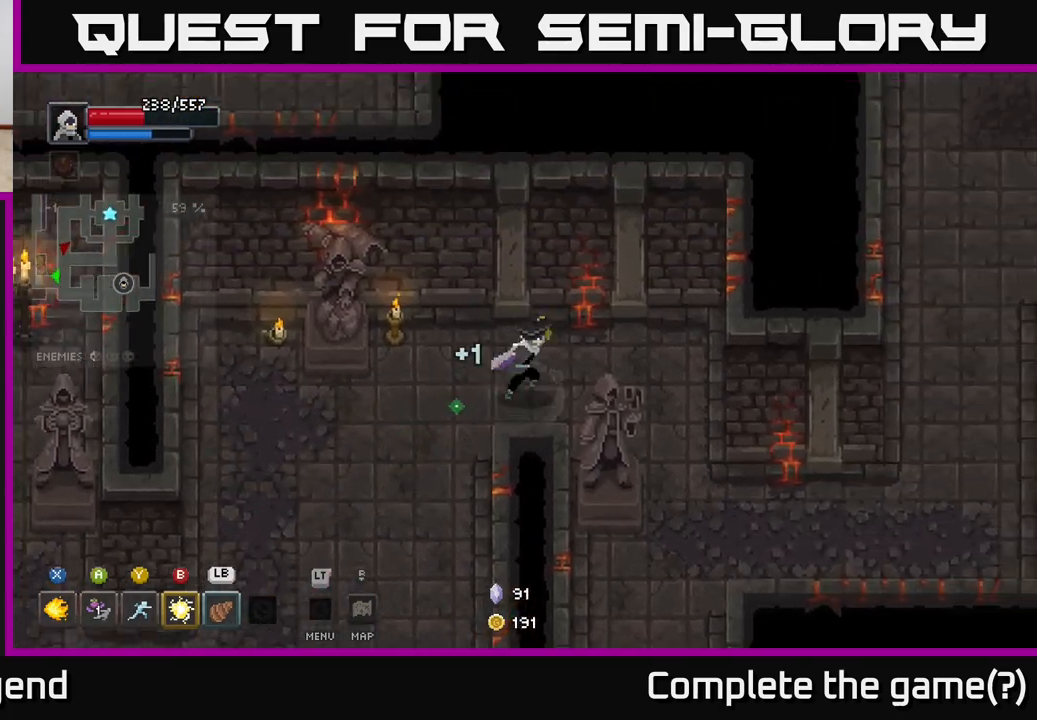
{"buttons": [], "left_stick": "down-right", "right_stick": "center", "events": [[50, "left_stick", "right"], [300, "left_stick", "down-right"]]}
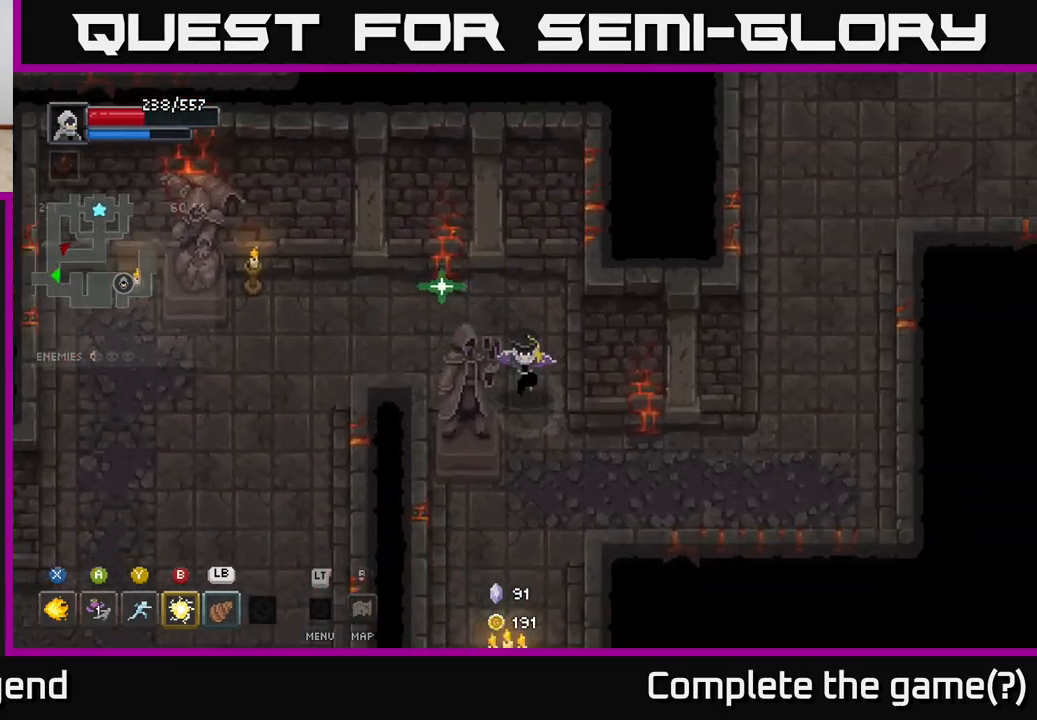
{"buttons": [], "left_stick": "up-left", "right_stick": "center", "events": [[333, "left_stick", "down-left"], [467, "left_stick", "up-left"]]}
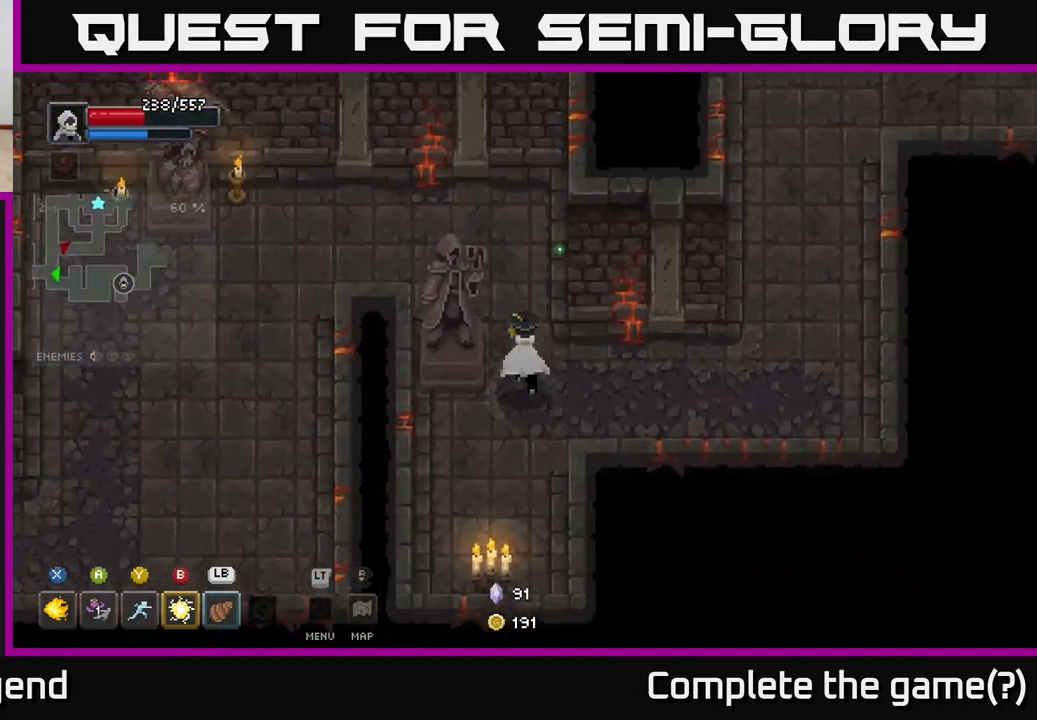
{"buttons": [], "left_stick": "left", "right_stick": "center", "events": [[317, "left_stick", "left"]]}
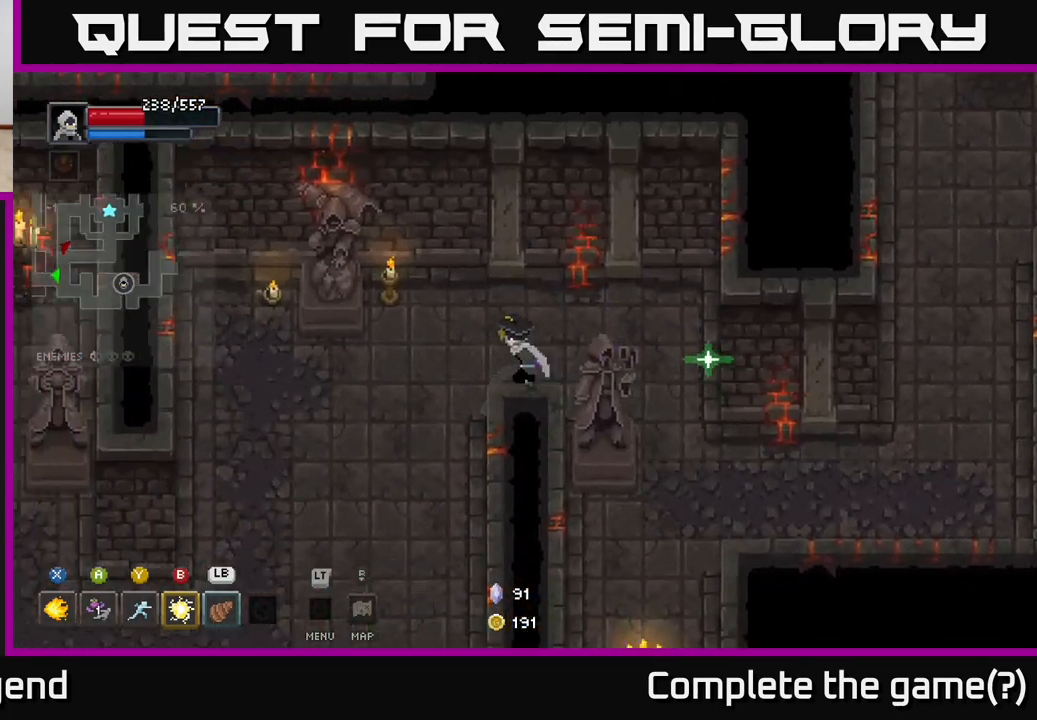
{"buttons": [], "left_stick": "down-left", "right_stick": "center", "events": [[83, "left_stick", "down-left"]]}
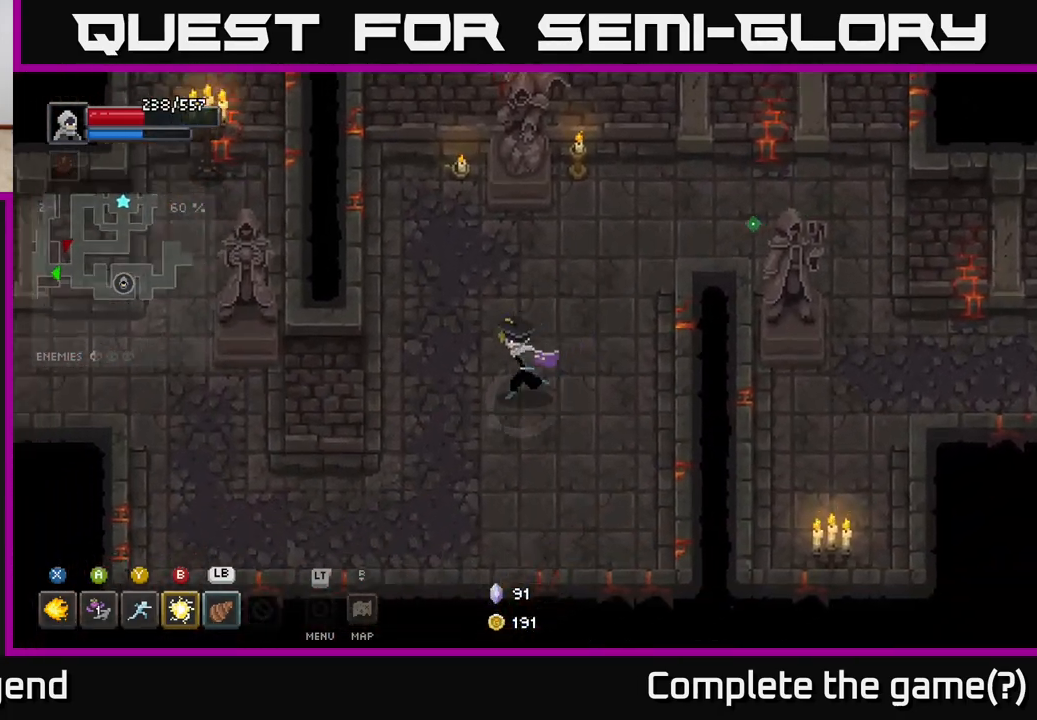
{"buttons": [], "left_stick": "down-left", "right_stick": "center", "events": []}
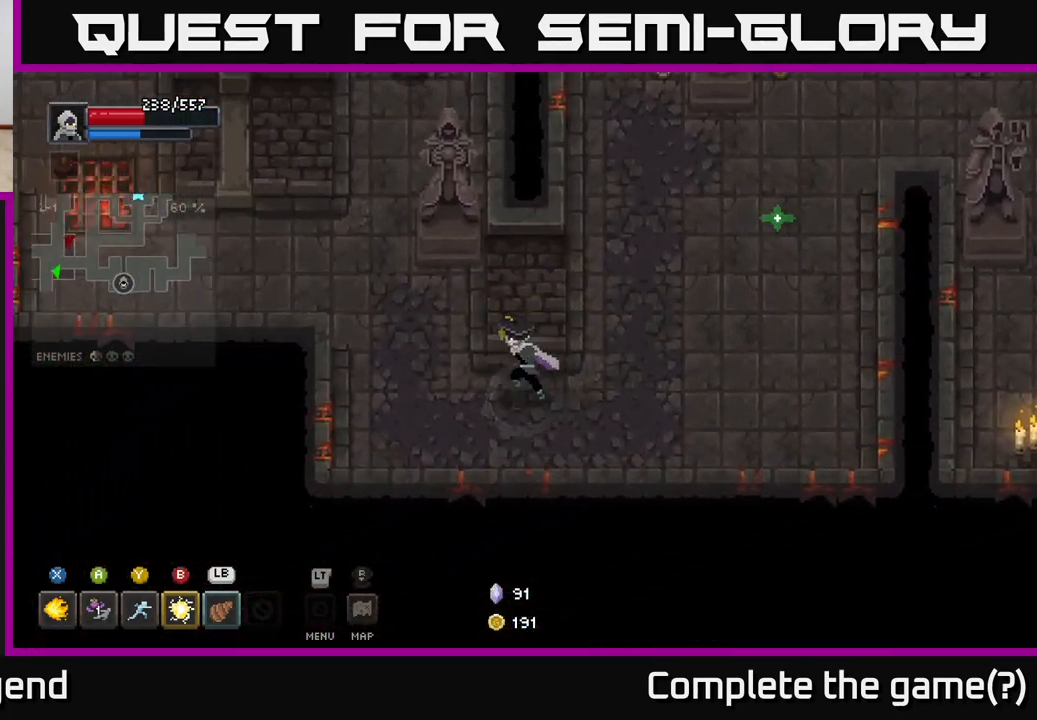
{"buttons": [], "left_stick": "up-left", "right_stick": "center", "events": [[100, "left_stick", "up-left"]]}
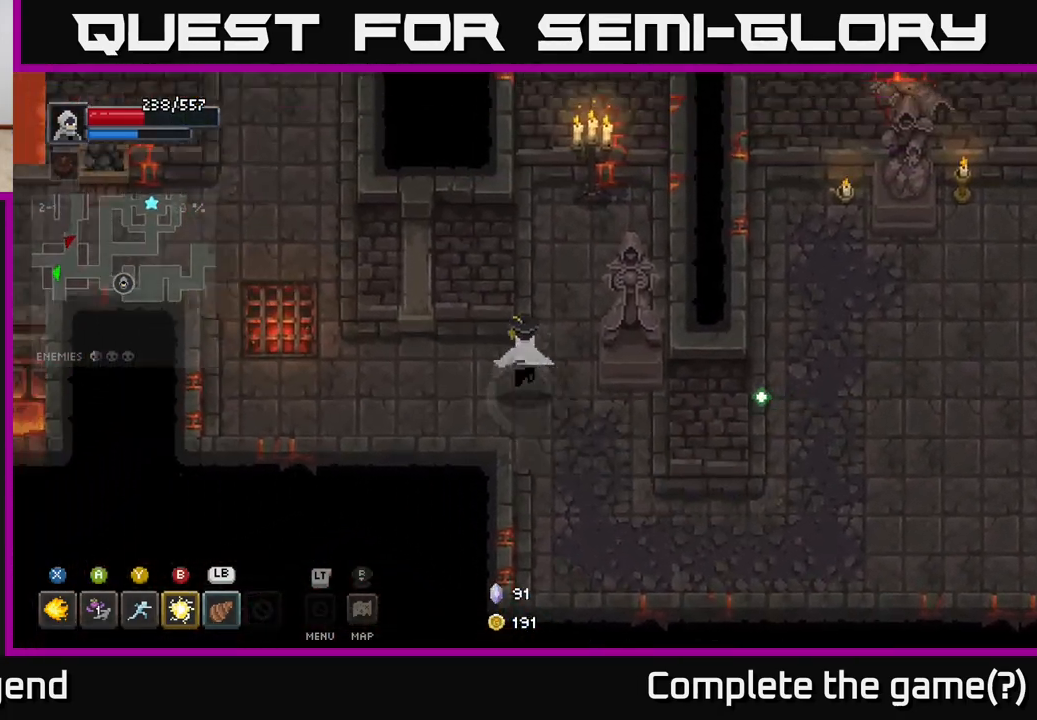
{"buttons": [], "left_stick": "up-left", "right_stick": "center", "events": [[117, "left_stick", "left"], [450, "left_stick", "up-left"]]}
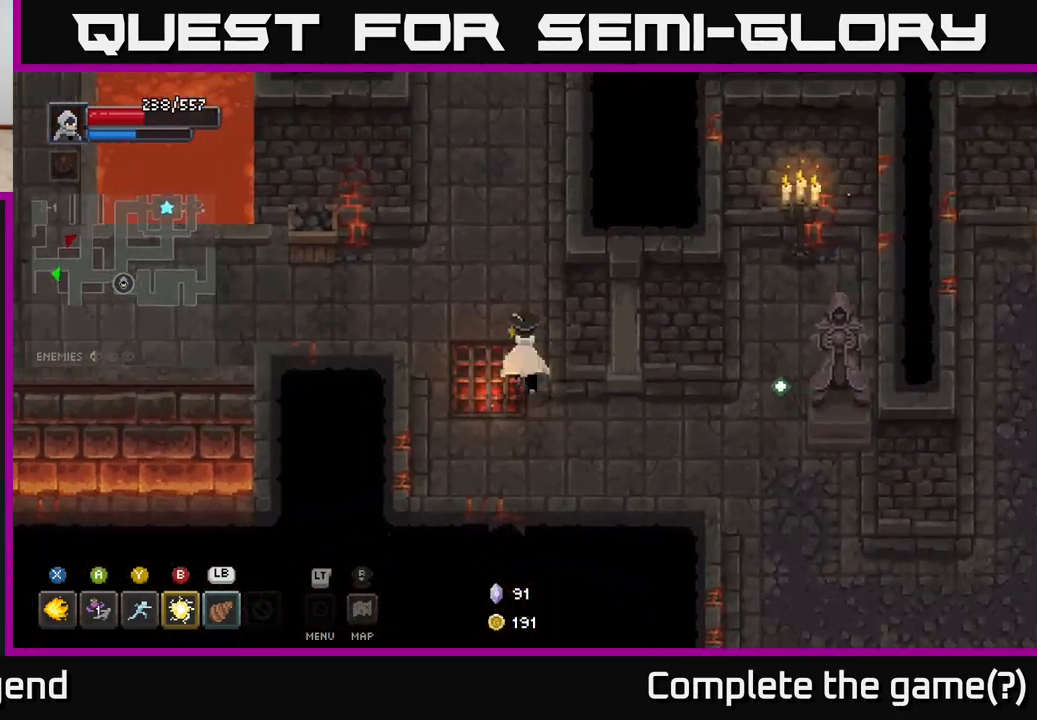
{"buttons": [], "left_stick": "up", "right_stick": "center", "events": [[67, "left_stick", "up"]]}
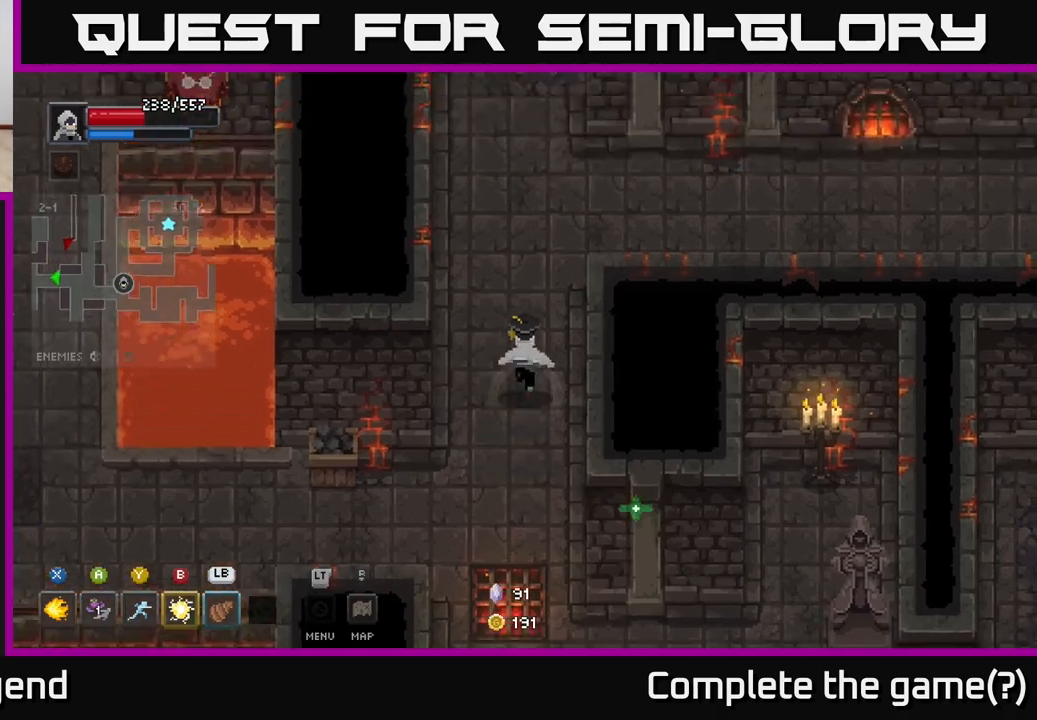
{"buttons": [], "left_stick": "up-right", "right_stick": "center", "events": [[100, "left_stick", "up-right"], [350, "left_stick", "up"], [467, "left_stick", "up-right"]]}
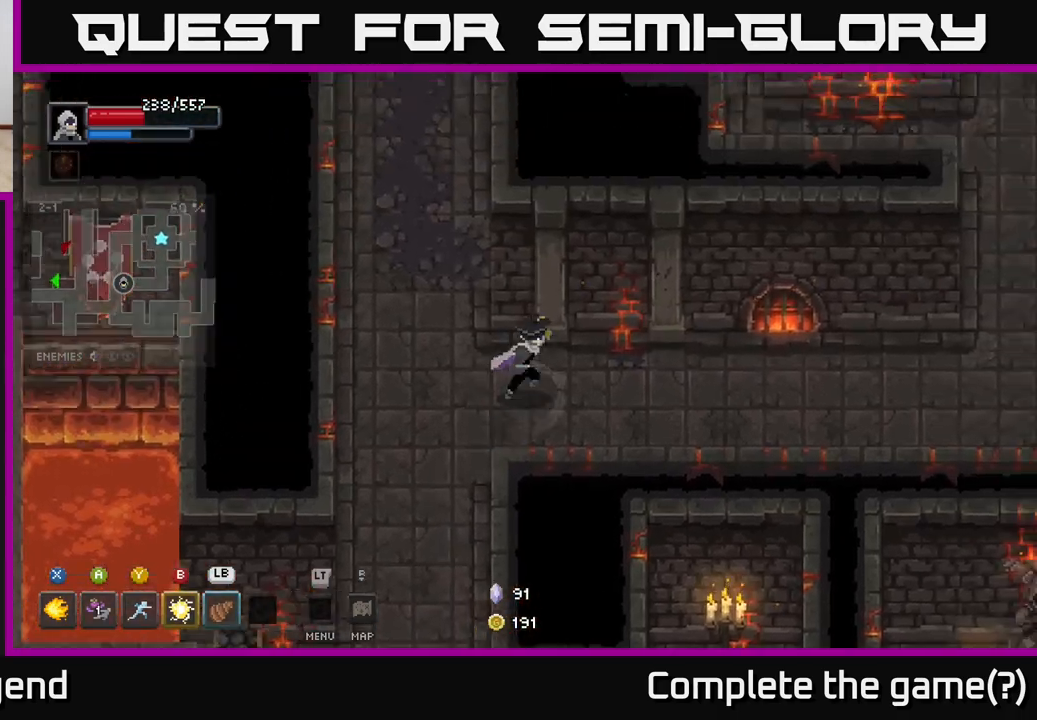
{"buttons": [], "left_stick": "left", "right_stick": "center", "events": [[267, "left_stick", "left"]]}
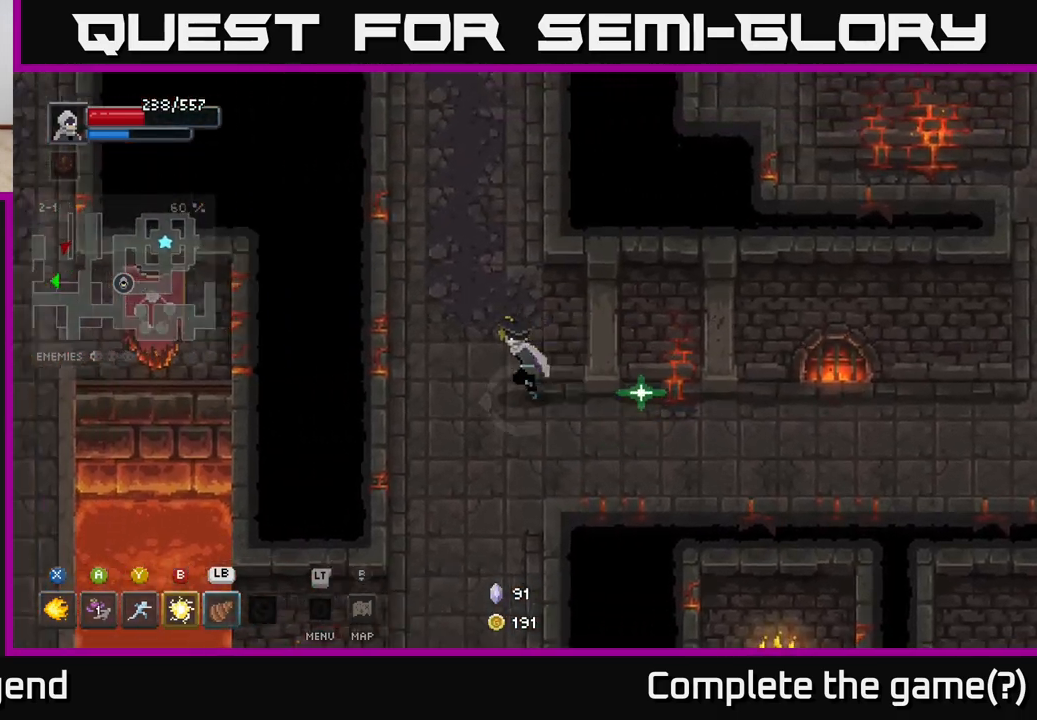
{"buttons": [], "left_stick": "up", "right_stick": "center", "events": [[150, "left_stick", "up"]]}
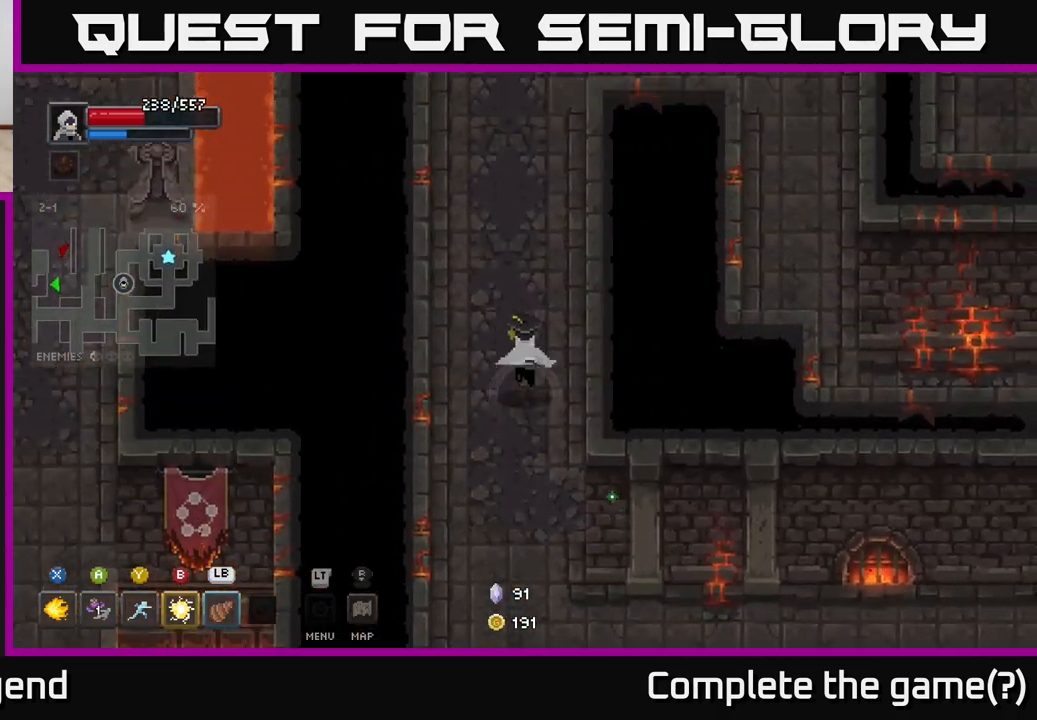
{"buttons": [], "left_stick": "up", "right_stick": "center", "events": []}
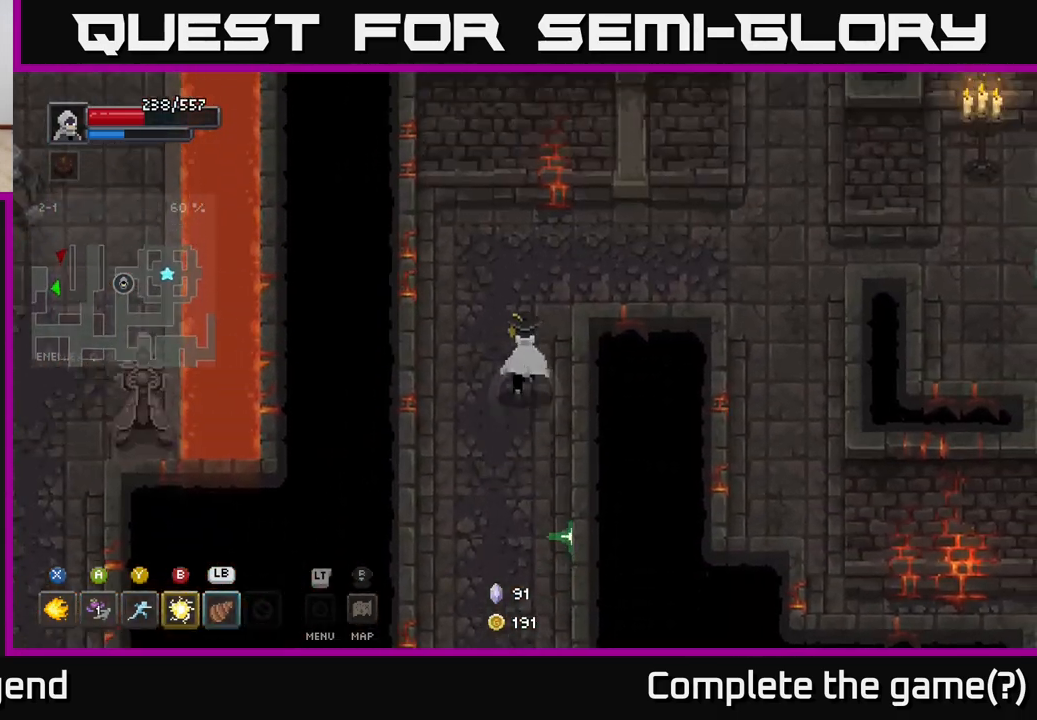
{"buttons": [], "left_stick": "right", "right_stick": "center", "events": [[67, "left_stick", "up-right"], [333, "left_stick", "right"]]}
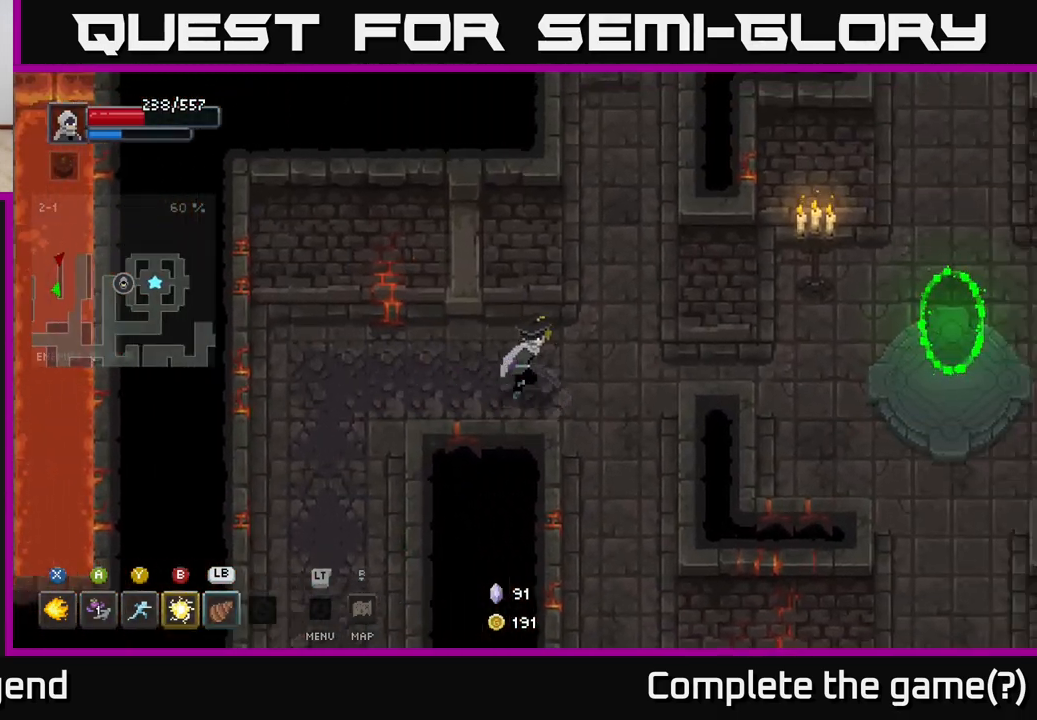
{"buttons": [], "left_stick": "right", "right_stick": "center", "events": []}
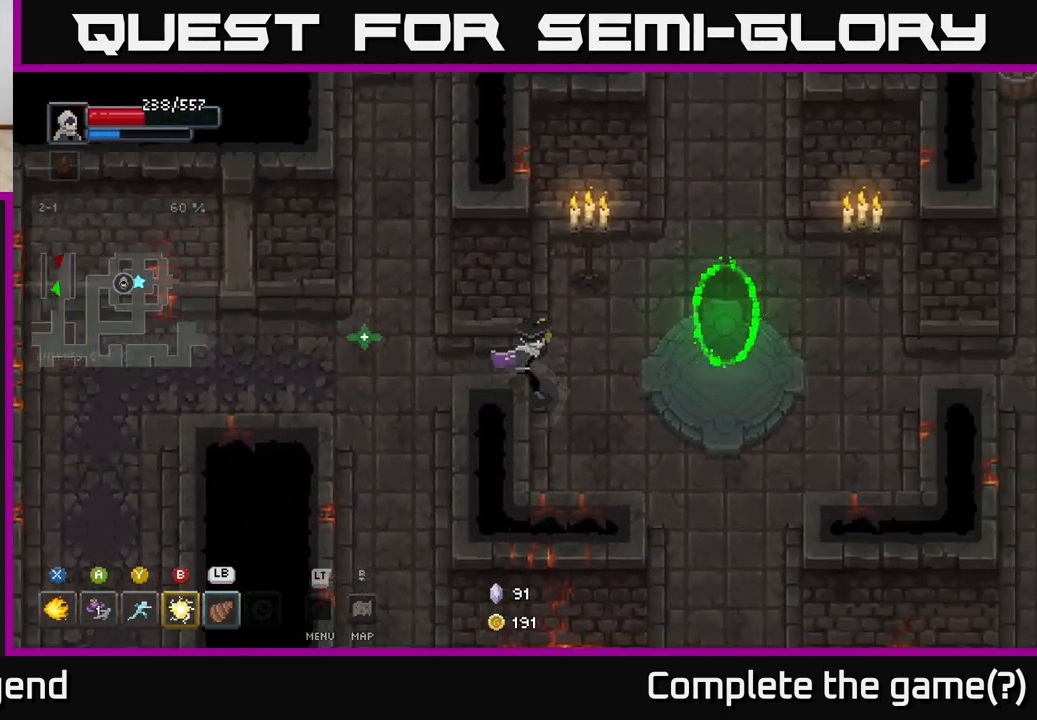
{"buttons": [], "left_stick": "right", "right_stick": "center", "events": []}
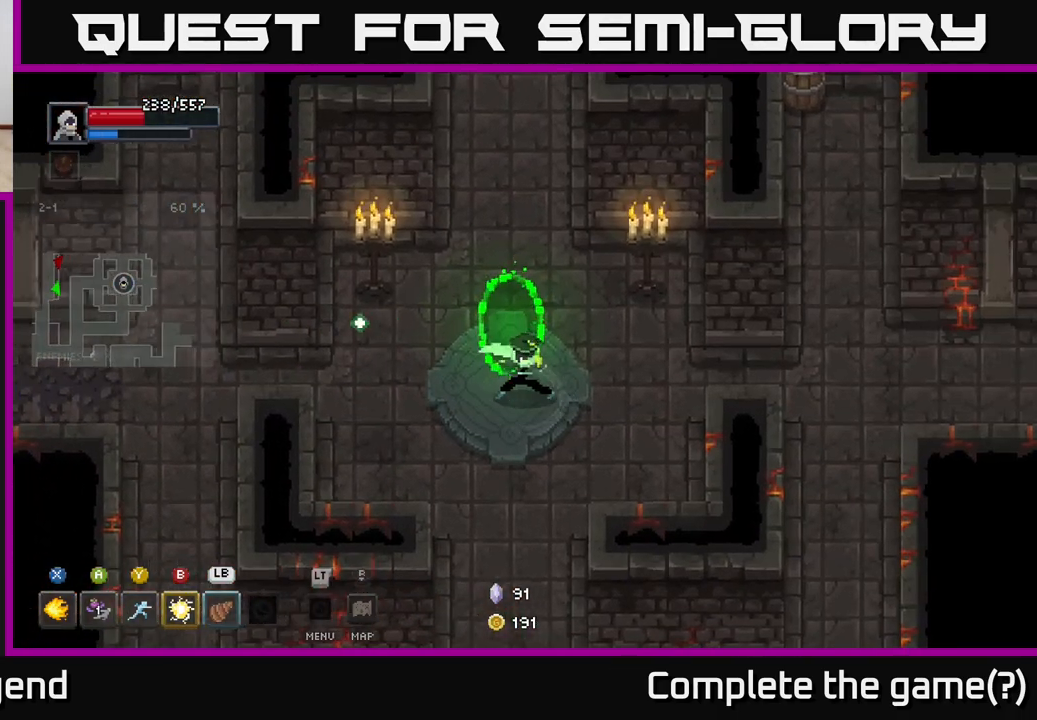
{"buttons": [], "left_stick": "left", "right_stick": "center", "events": [[17, "left_stick", "center"], [250, "left_stick", "up-left"], [417, "left_stick", "left"]]}
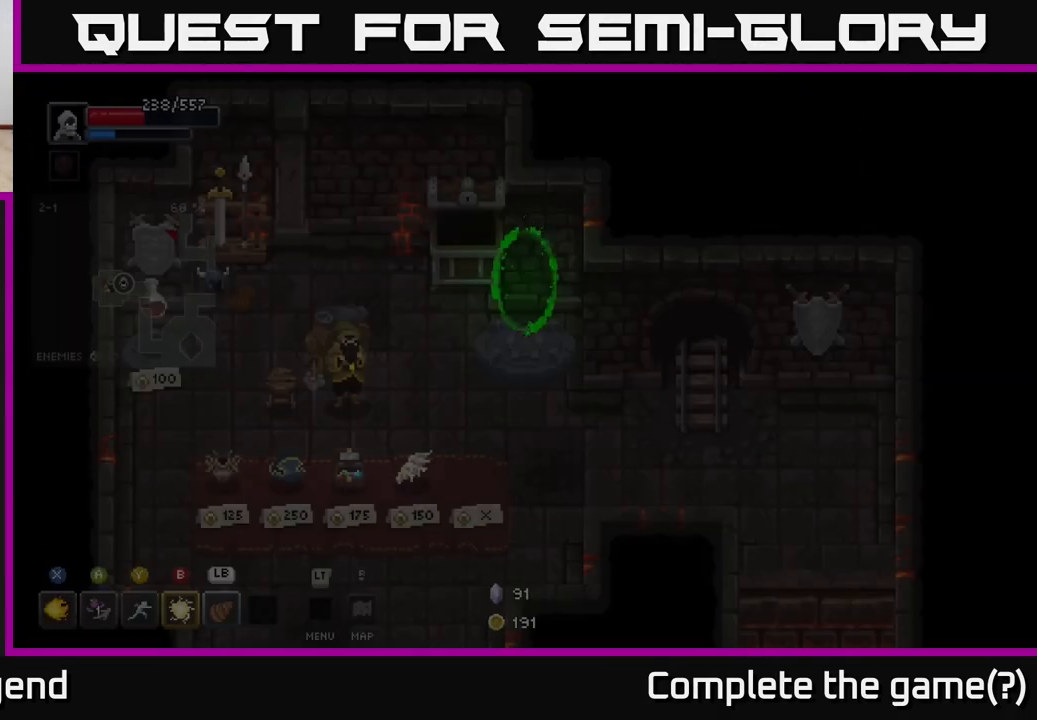
{"buttons": [], "left_stick": "down-left", "right_stick": "center", "events": [[117, "left_stick", "center"], [467, "left_stick", "down-left"]]}
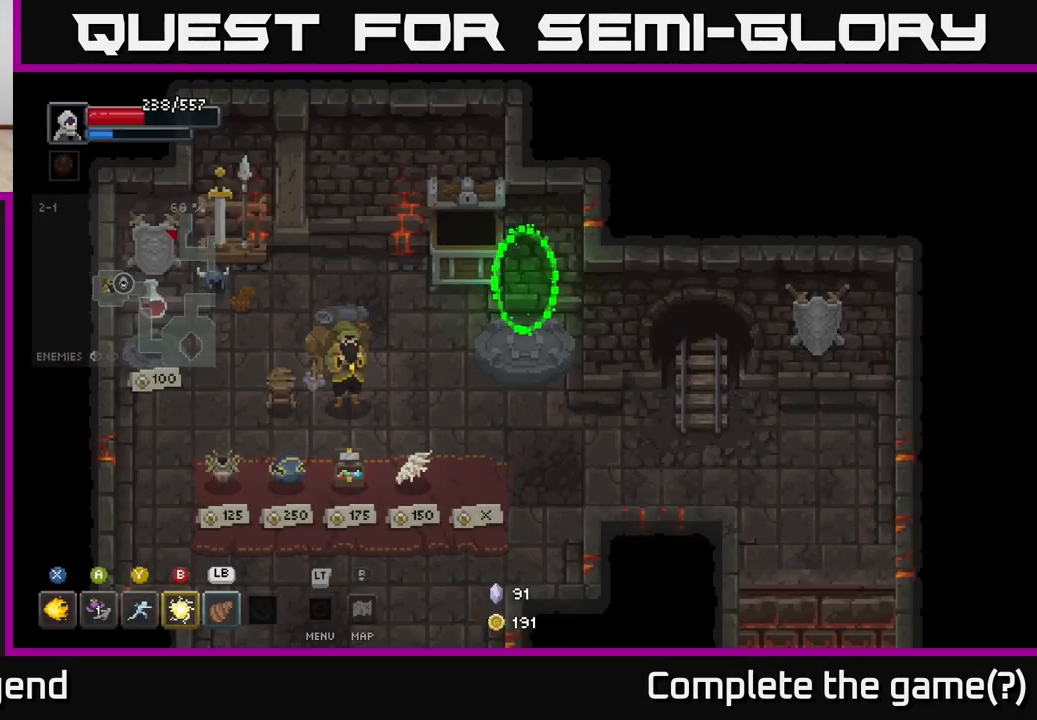
{"buttons": [], "left_stick": "down-left", "right_stick": "center", "events": []}
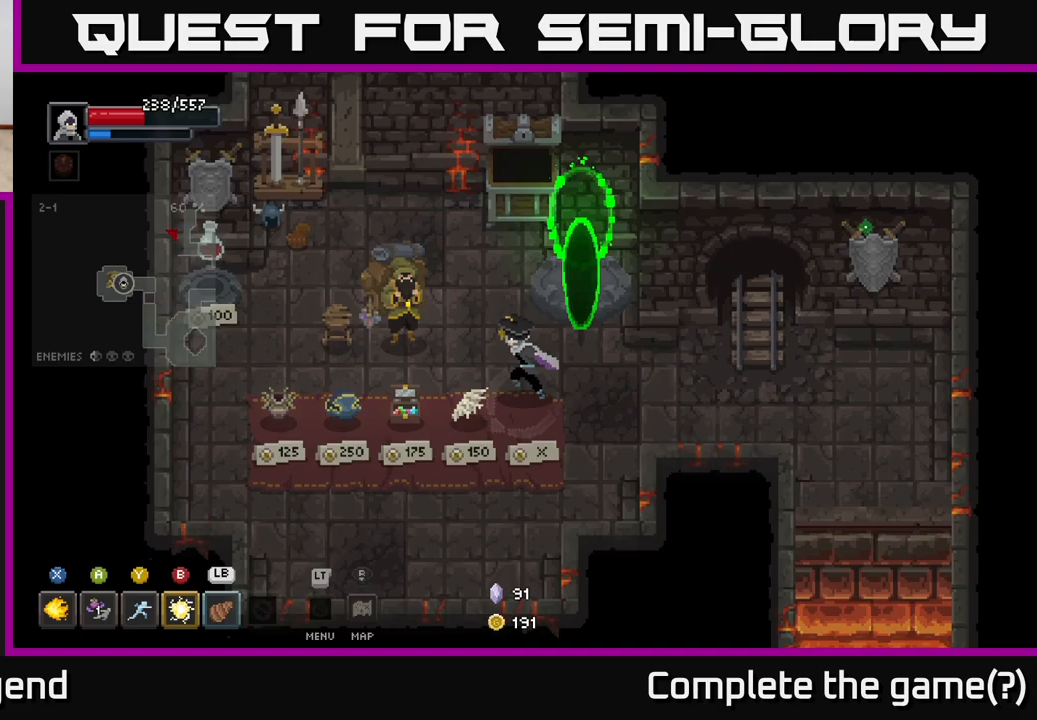
{"buttons": [], "left_stick": "center", "right_stick": "center", "events": [[417, "left_stick", "center"]]}
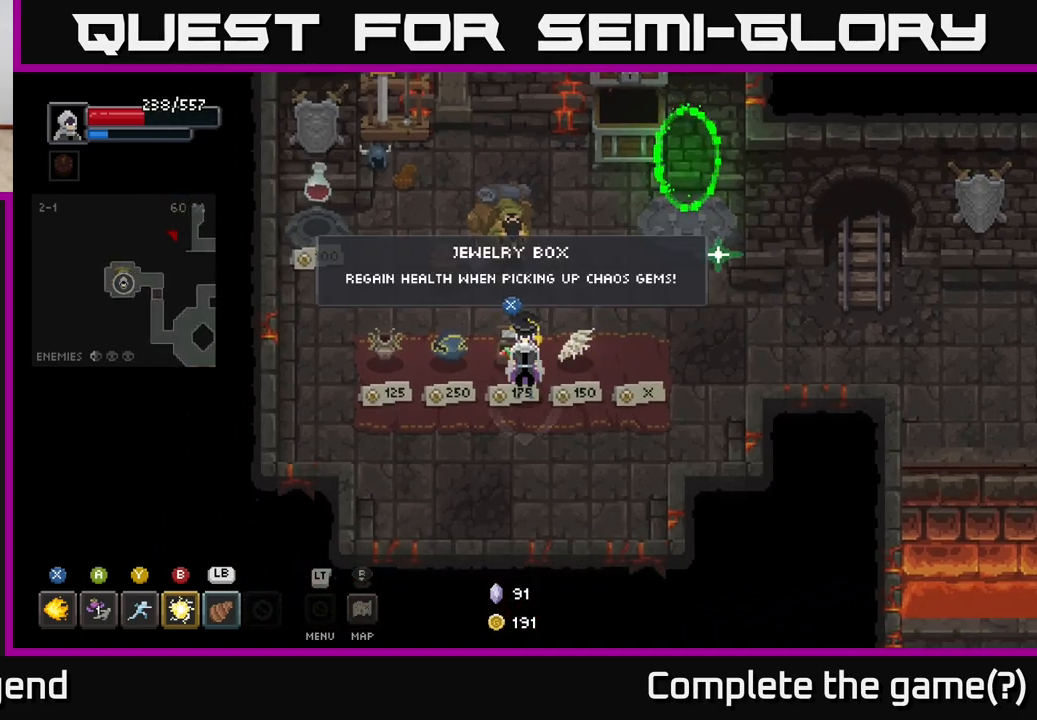
{"buttons": [], "left_stick": "up-right", "right_stick": "center", "events": [[117, "X", "down"], [167, "X", "up"], [250, "left_stick", "up-right"]]}
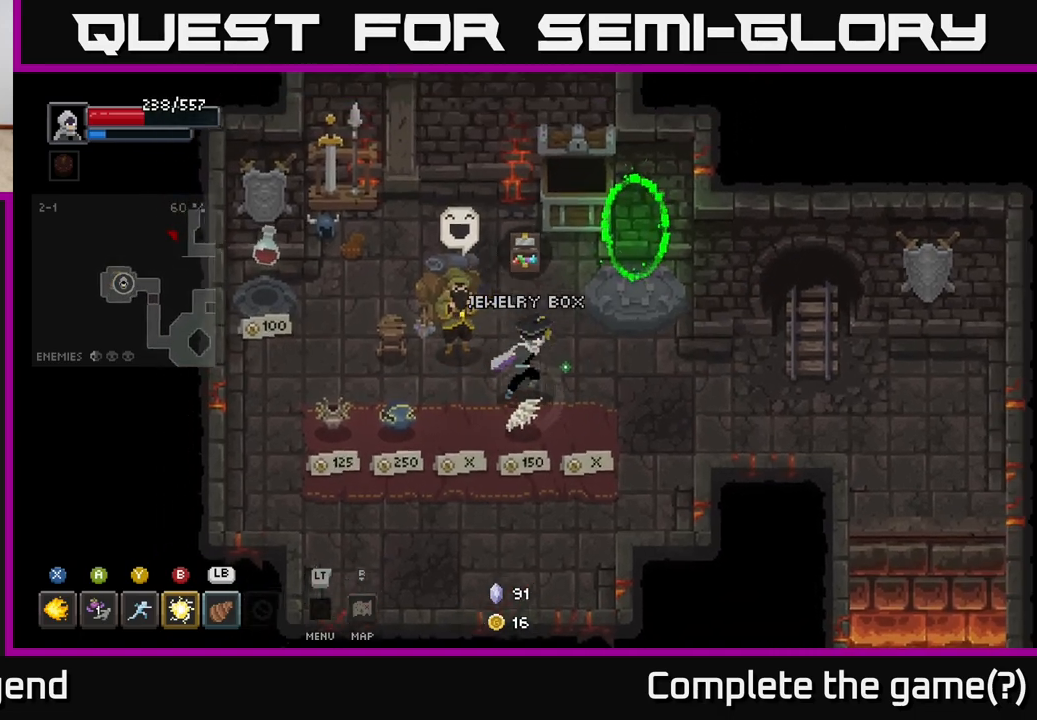
{"buttons": [], "left_stick": "up-right", "right_stick": "center", "events": []}